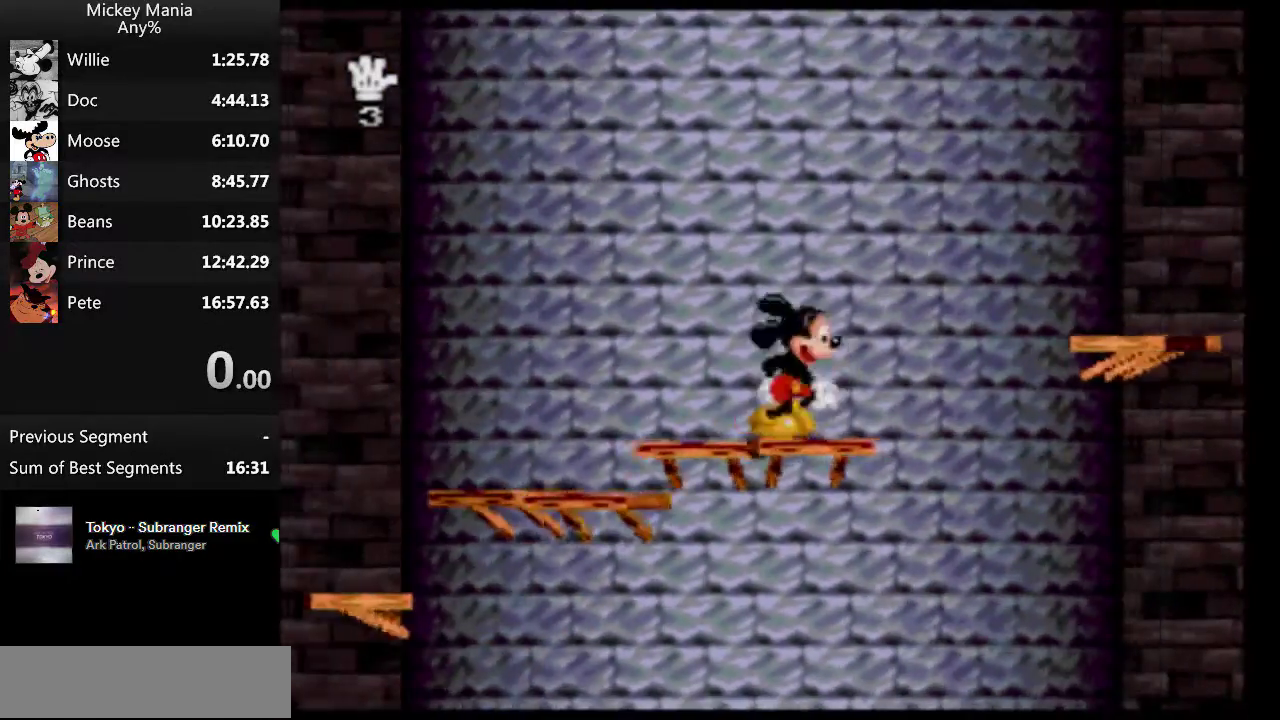
Gameplay with a controller (Nintendo layout); each line is a JSON object with the inputs held at the frame after it. "events" lists button and stick changes between this image and that frame as [ms after this image, input, new state], when the widget could be followed in between. Not read: L3 R3.
{"buttons": ["B", "DPAD_RIGHT"], "events": [[167, "B", "down"]]}
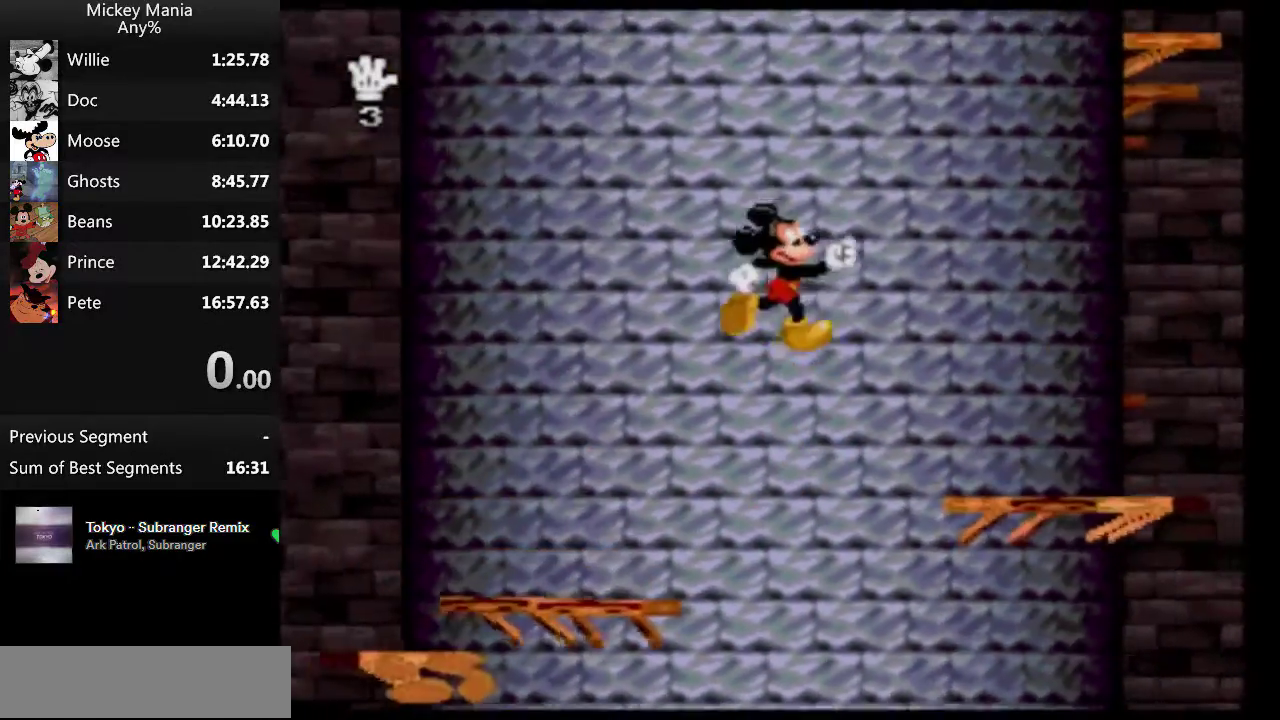
{"buttons": ["DPAD_RIGHT"], "events": [[233, "B", "up"]]}
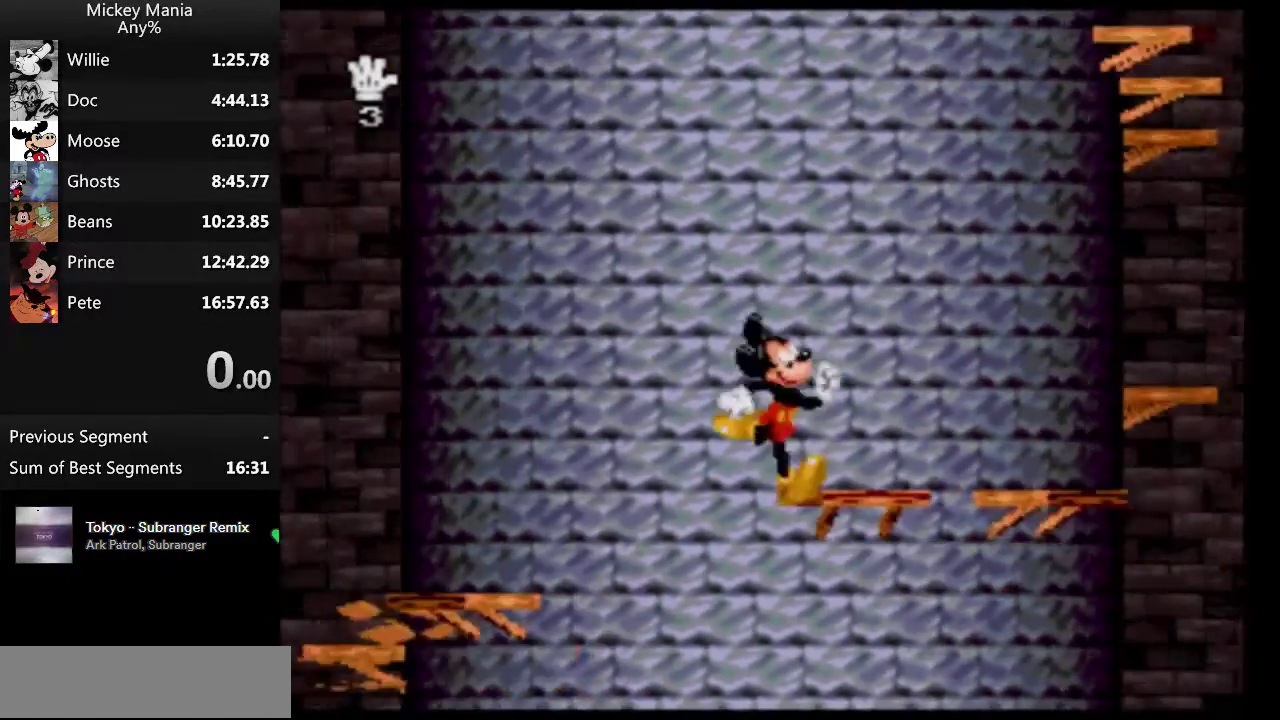
{"buttons": ["DPAD_RIGHT"], "events": [[67, "B", "down"], [233, "B", "up"]]}
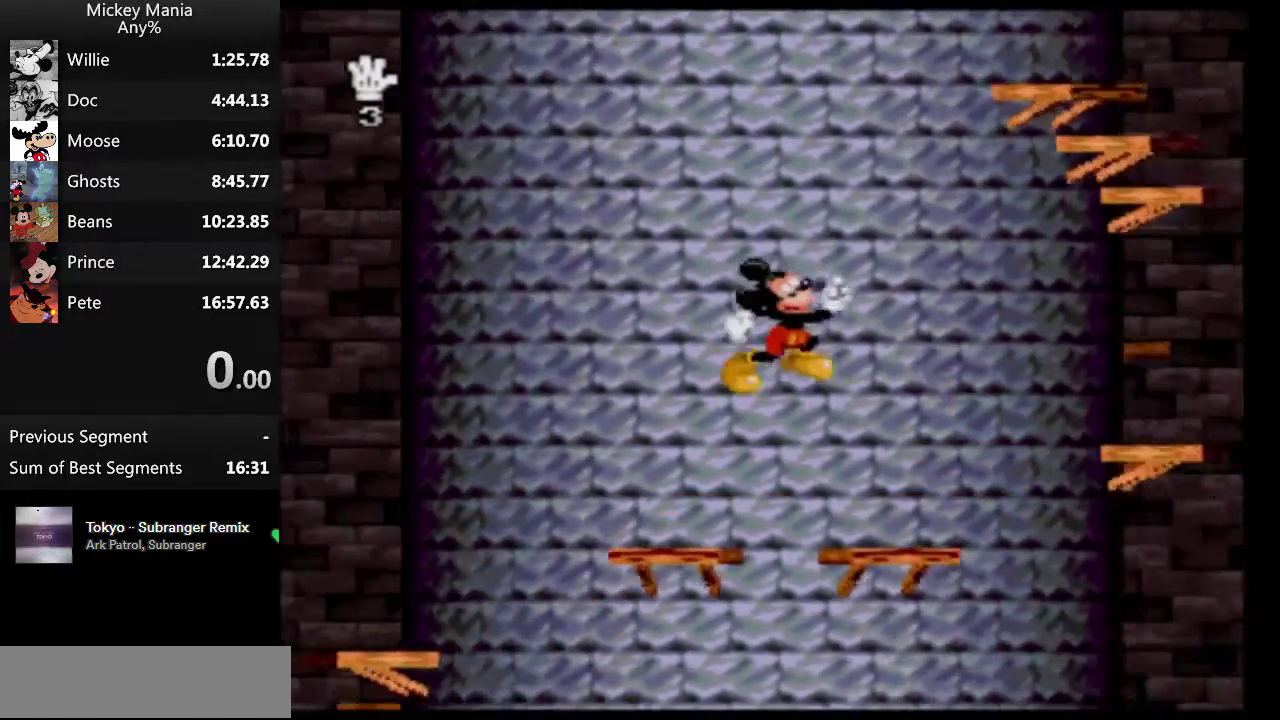
{"buttons": ["B", "DPAD_RIGHT"], "events": [[433, "B", "down"]]}
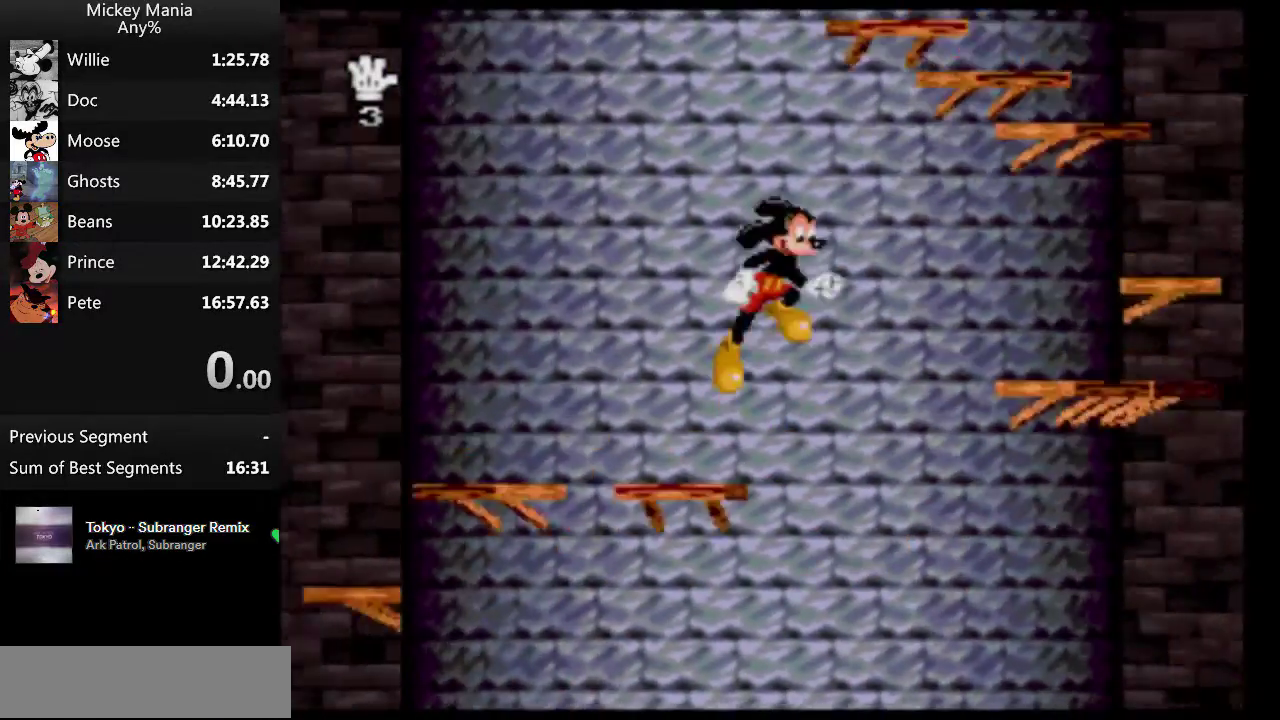
{"buttons": ["B", "DPAD_RIGHT"], "events": []}
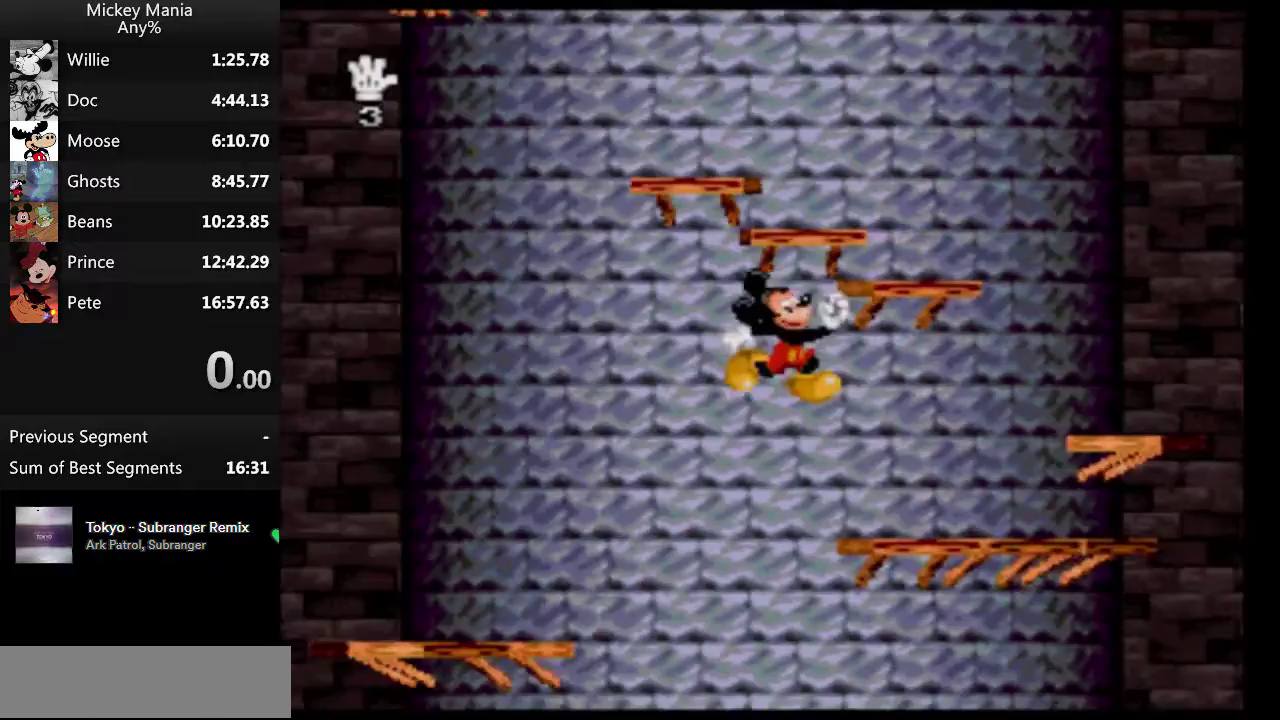
{"buttons": ["DPAD_RIGHT"], "events": [[233, "B", "up"]]}
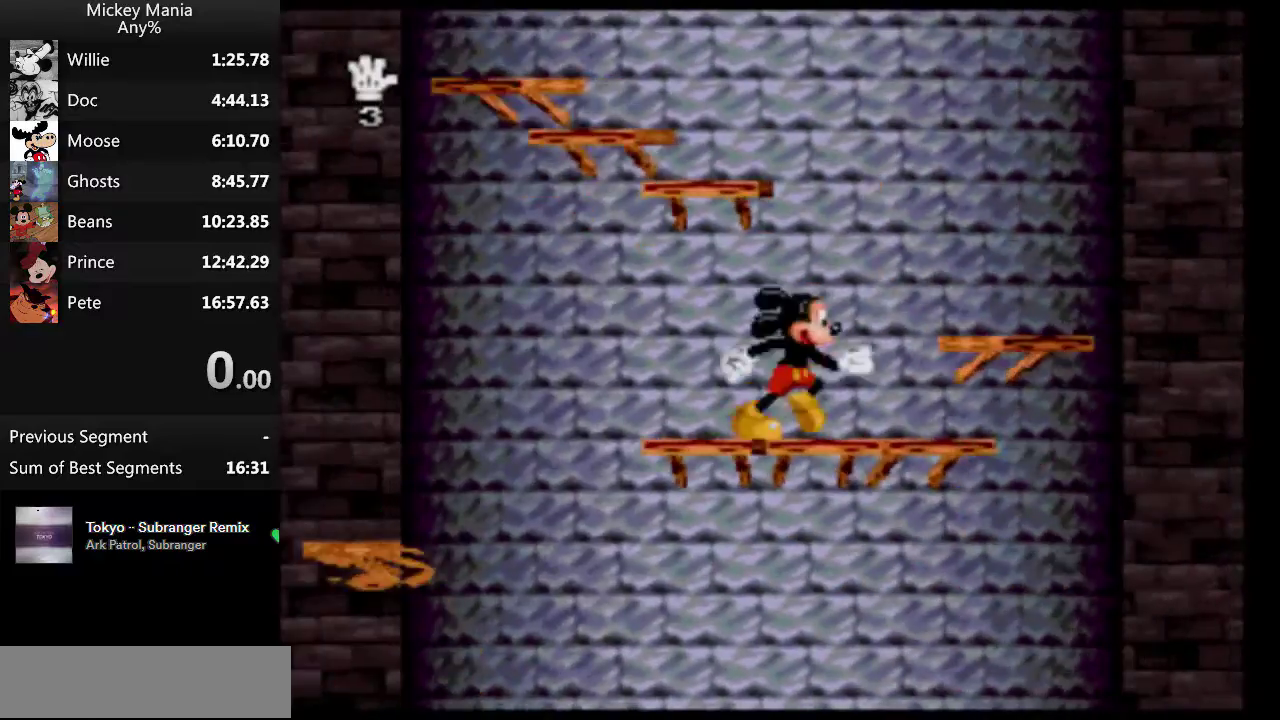
{"buttons": ["DPAD_RIGHT"], "events": [[200, "B", "down"], [400, "B", "up"]]}
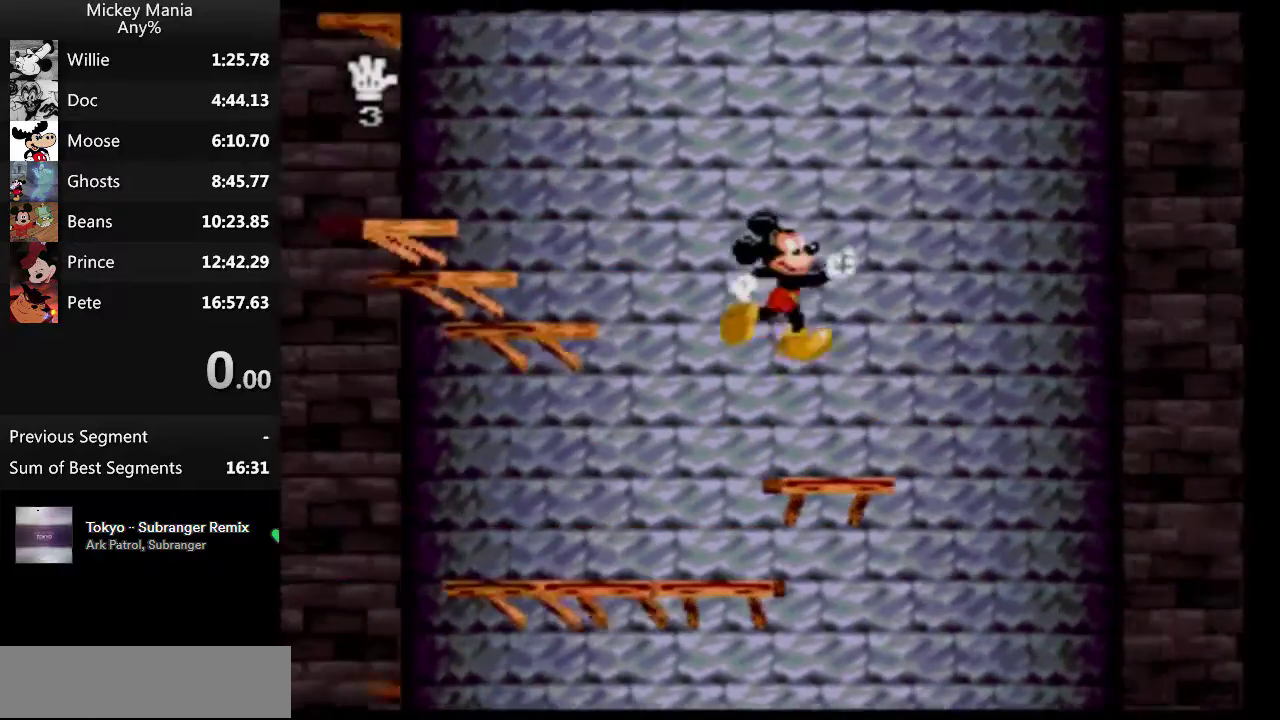
{"buttons": ["DPAD_RIGHT"], "events": []}
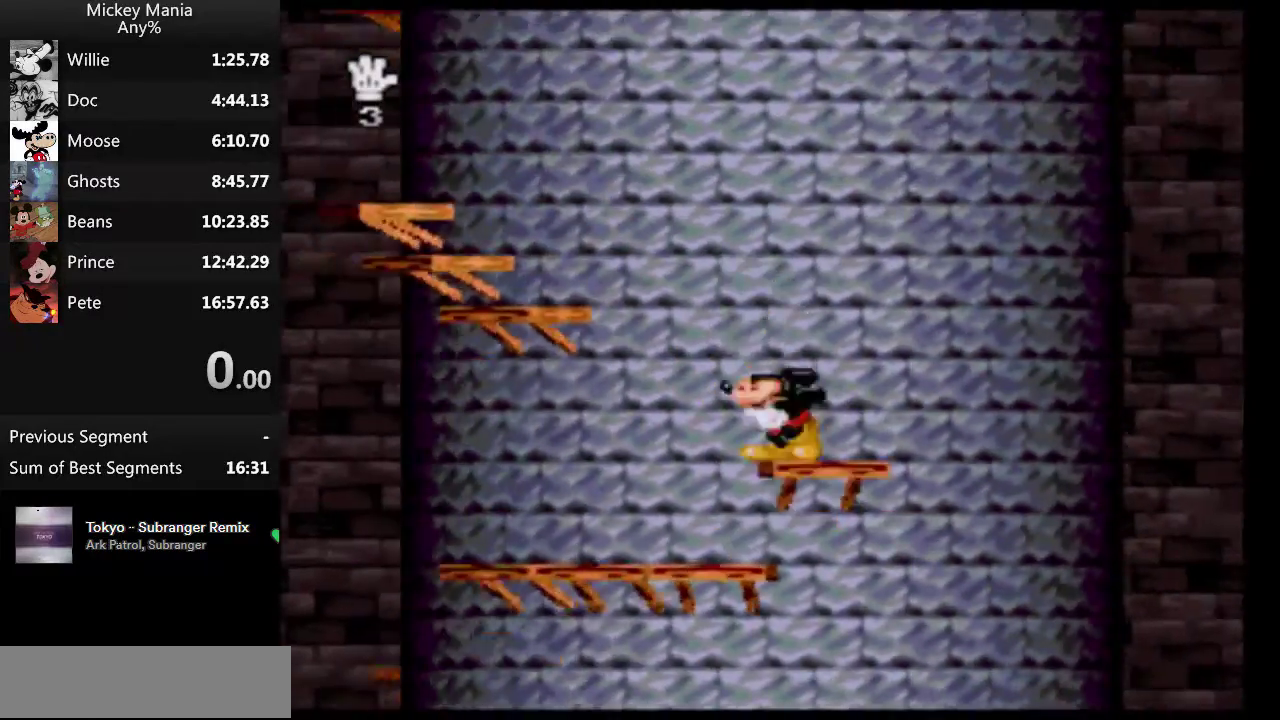
{"buttons": ["DPAD_LEFT"], "events": [[33, "B", "down"], [33, "DPAD_RIGHT", "up"], [67, "DPAD_LEFT", "down"], [467, "B", "up"]]}
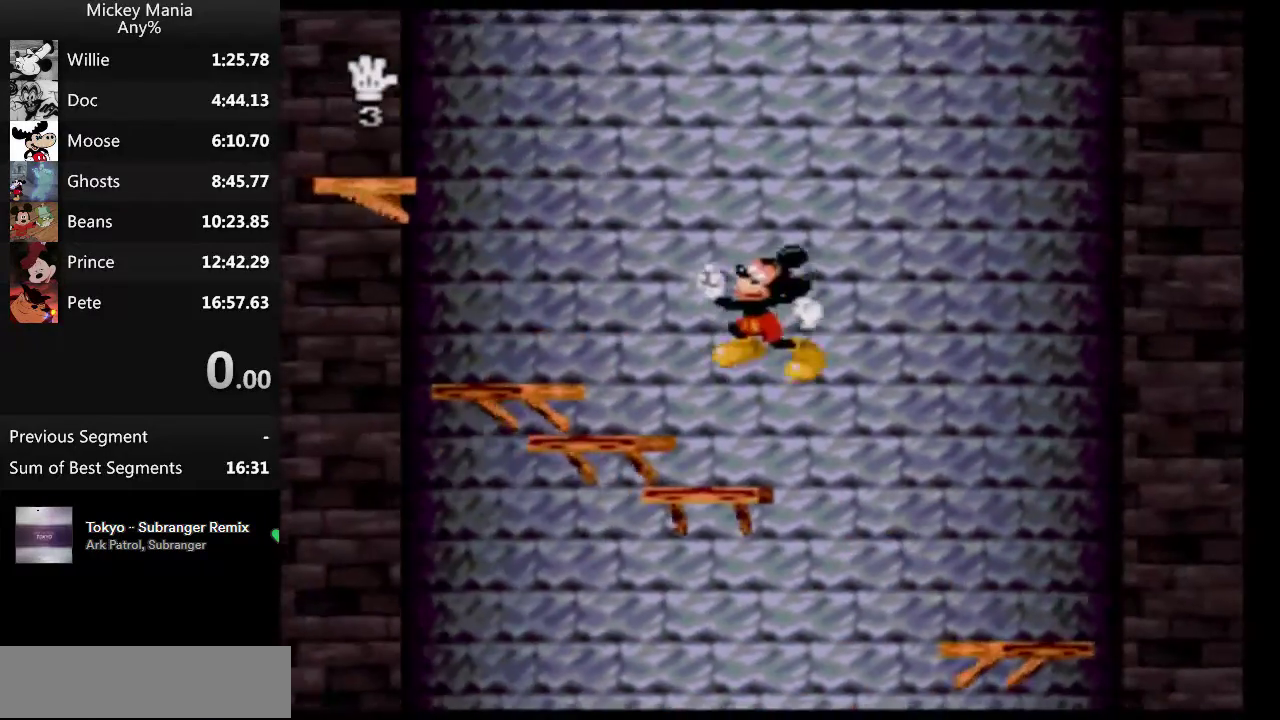
{"buttons": ["DPAD_LEFT"], "events": []}
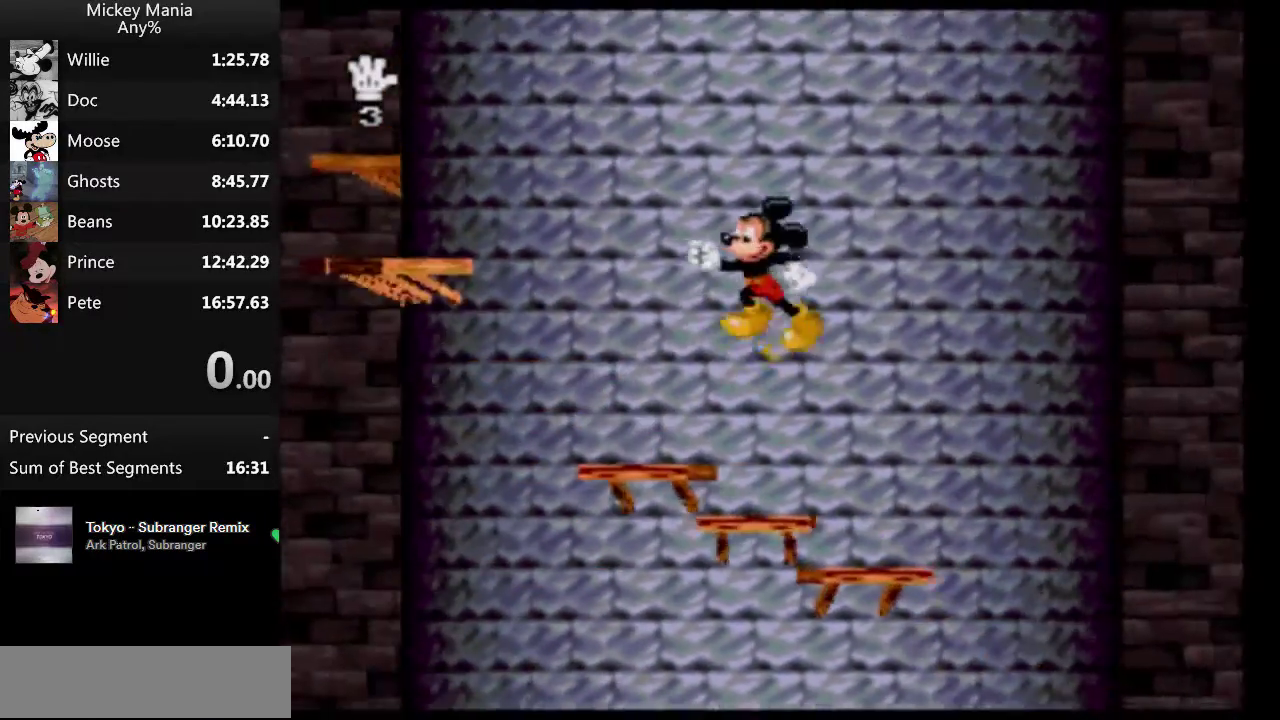
{"buttons": ["DPAD_LEFT"], "events": []}
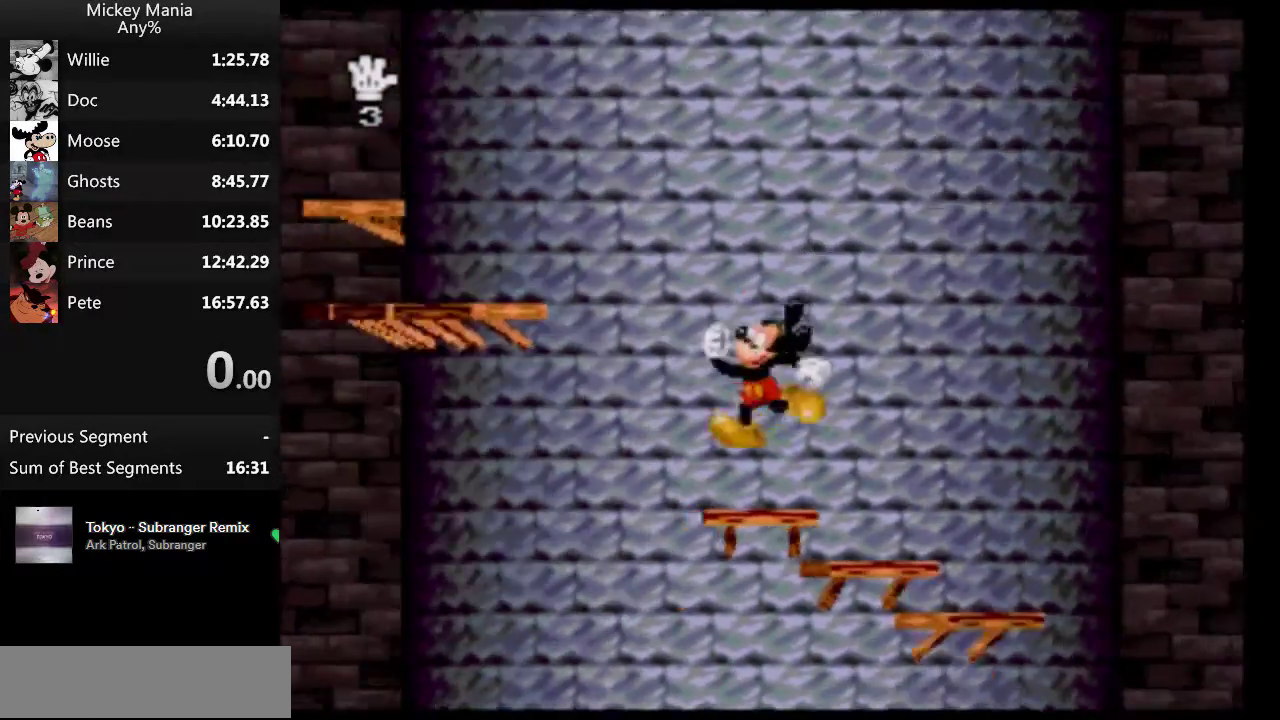
{"buttons": ["B", "DPAD_LEFT"], "events": [[200, "B", "down"]]}
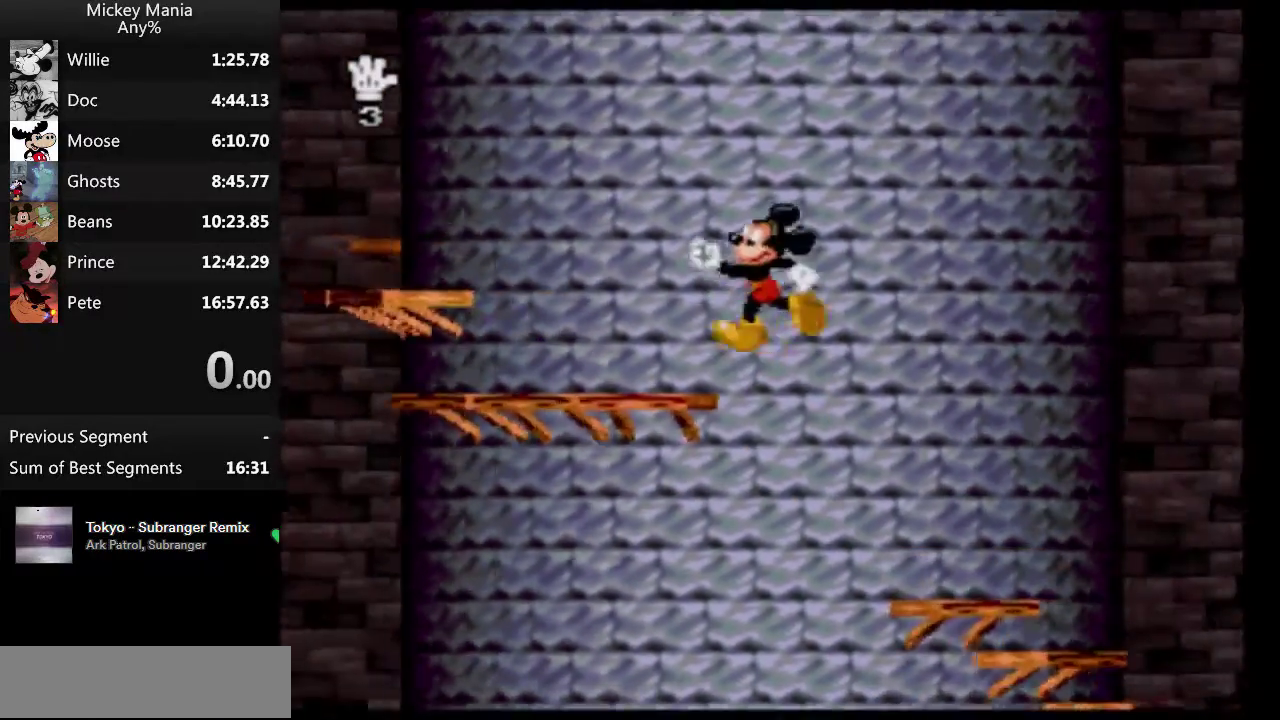
{"buttons": ["DPAD_LEFT"], "events": [[233, "B", "up"]]}
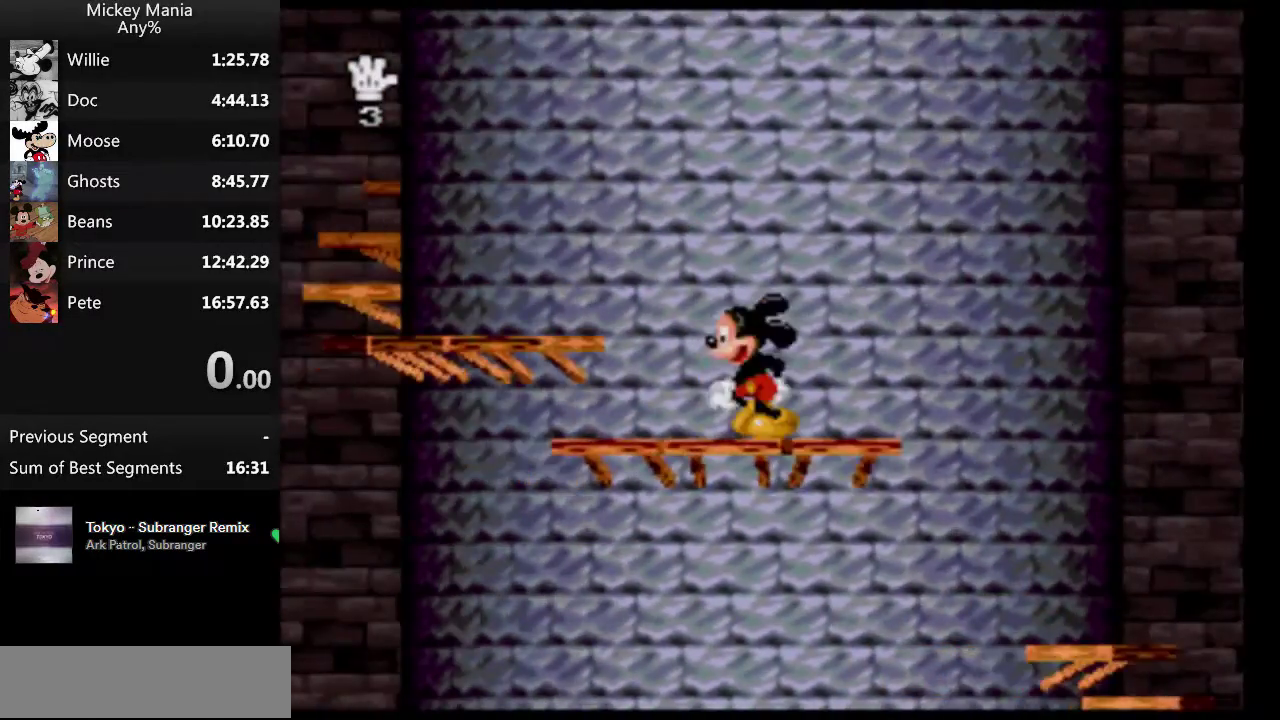
{"buttons": ["DPAD_LEFT"], "events": []}
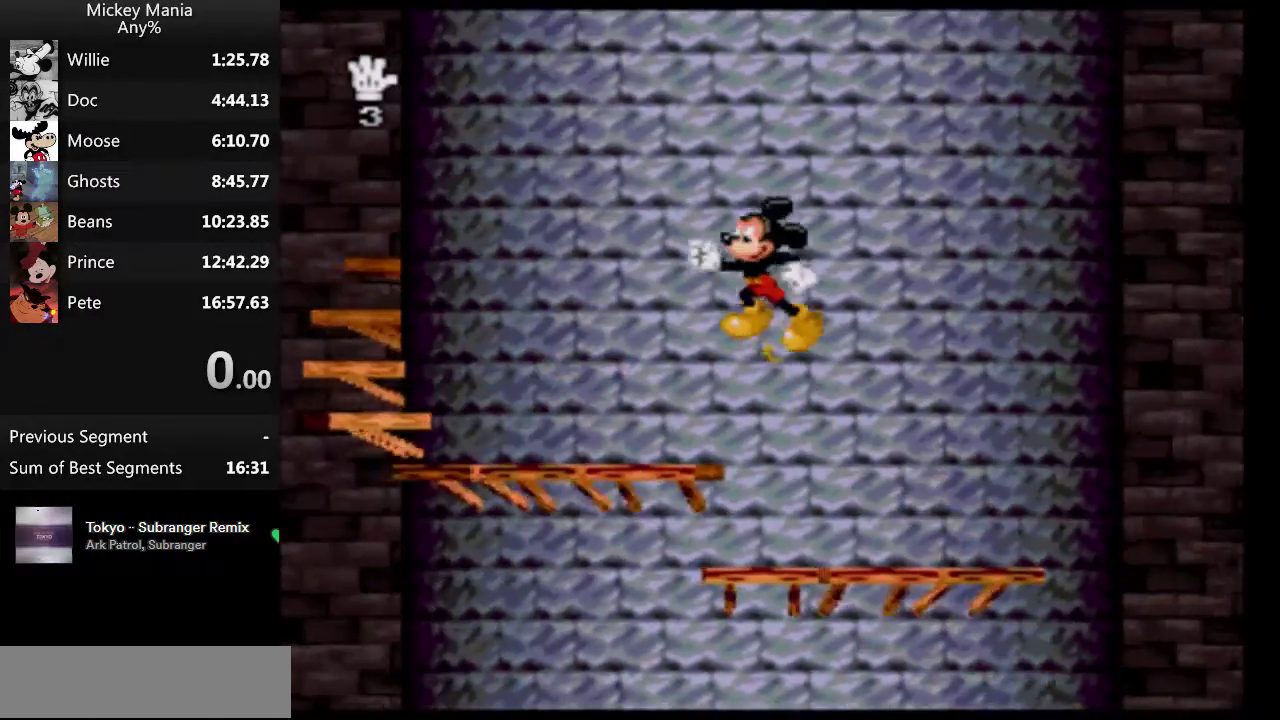
{"buttons": ["DPAD_LEFT"], "events": [[33, "B", "down"], [233, "B", "up"]]}
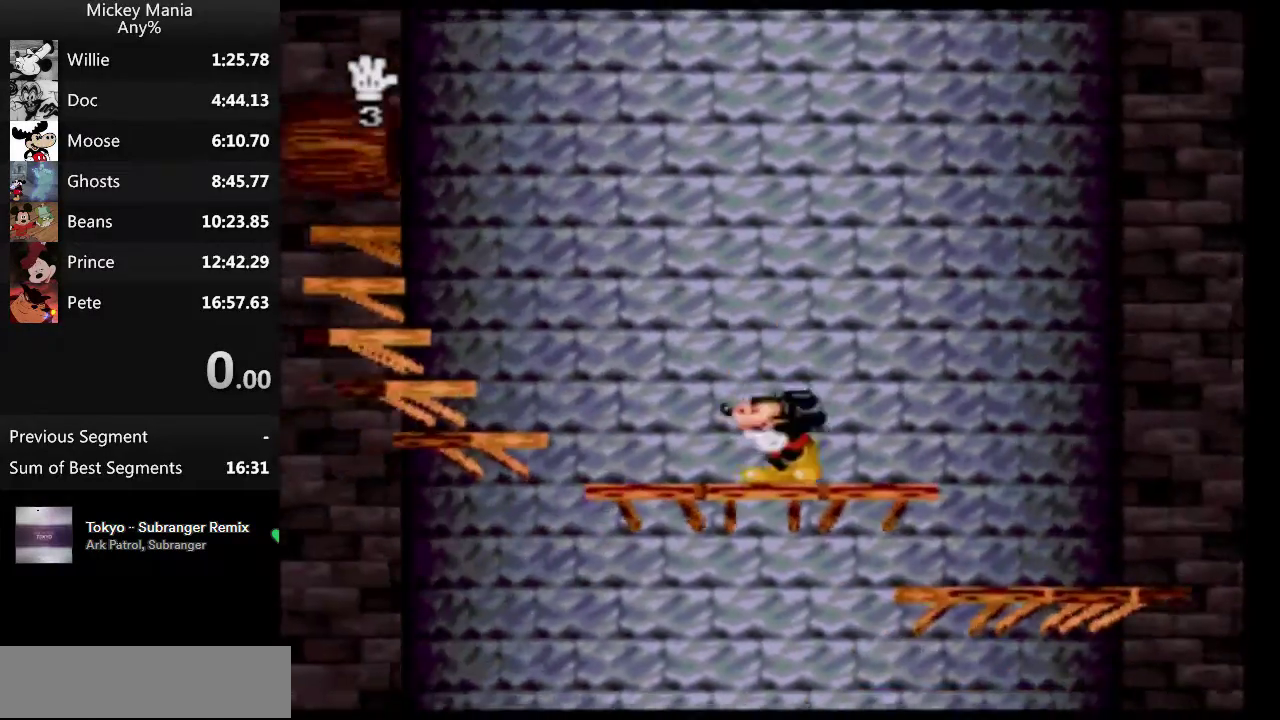
{"buttons": ["B", "DPAD_LEFT"], "events": [[233, "B", "down"]]}
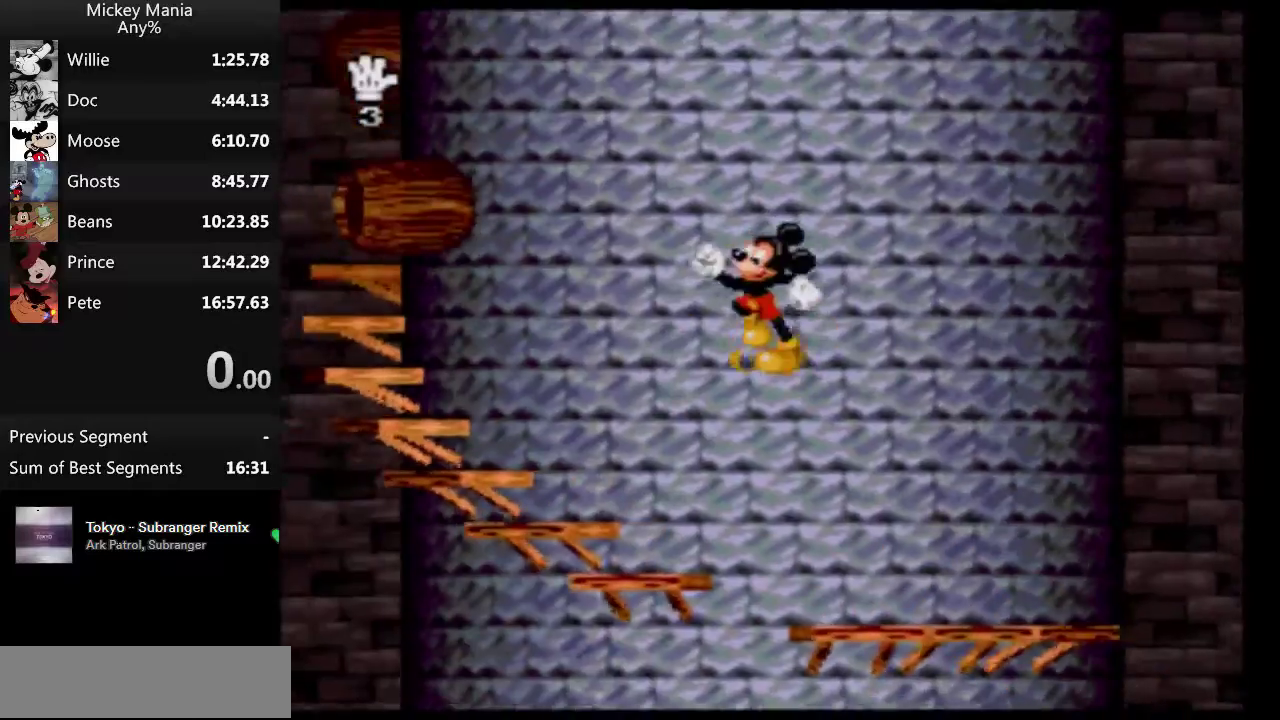
{"buttons": ["B", "DPAD_LEFT"], "events": []}
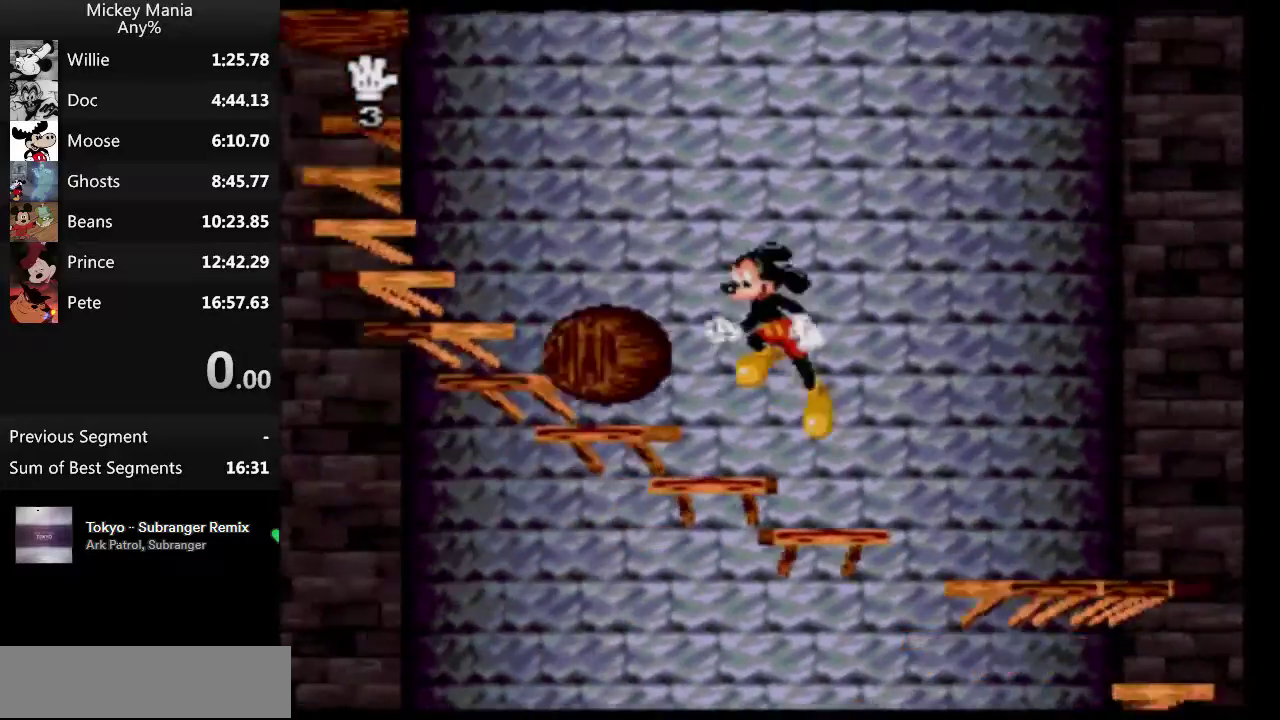
{"buttons": ["B", "DPAD_LEFT"], "events": []}
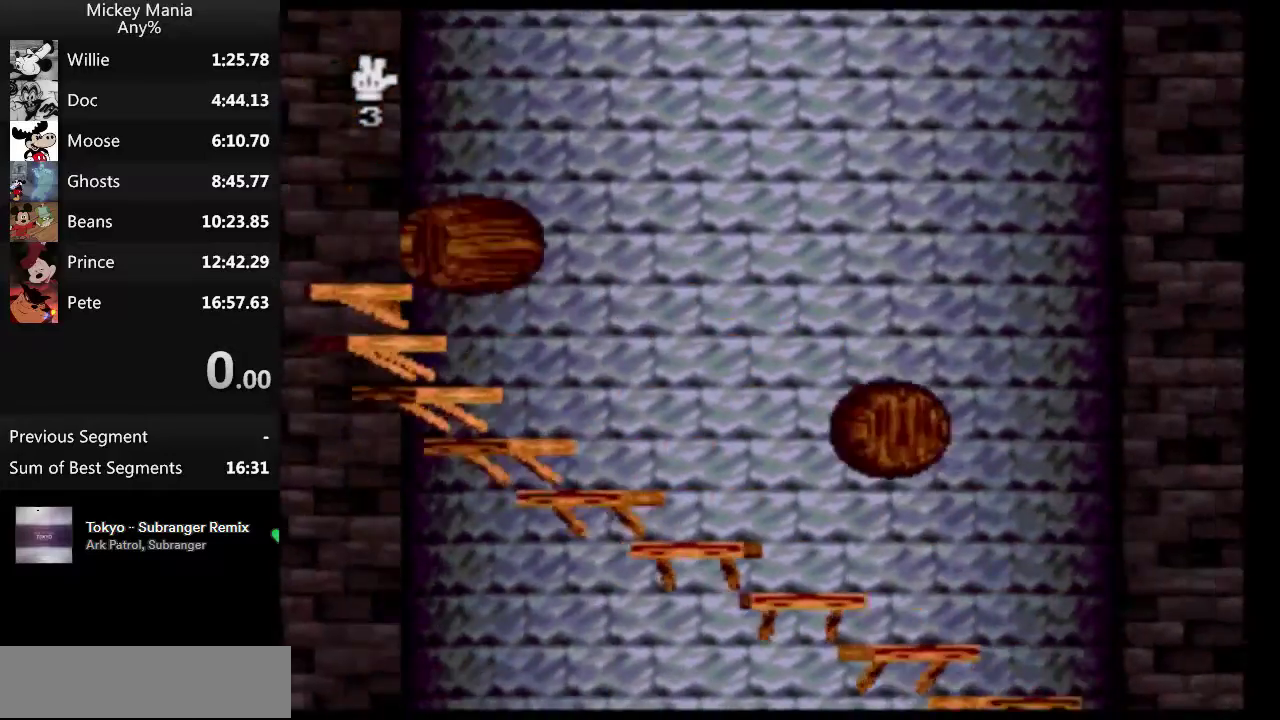
{"buttons": ["B", "DPAD_LEFT"], "events": []}
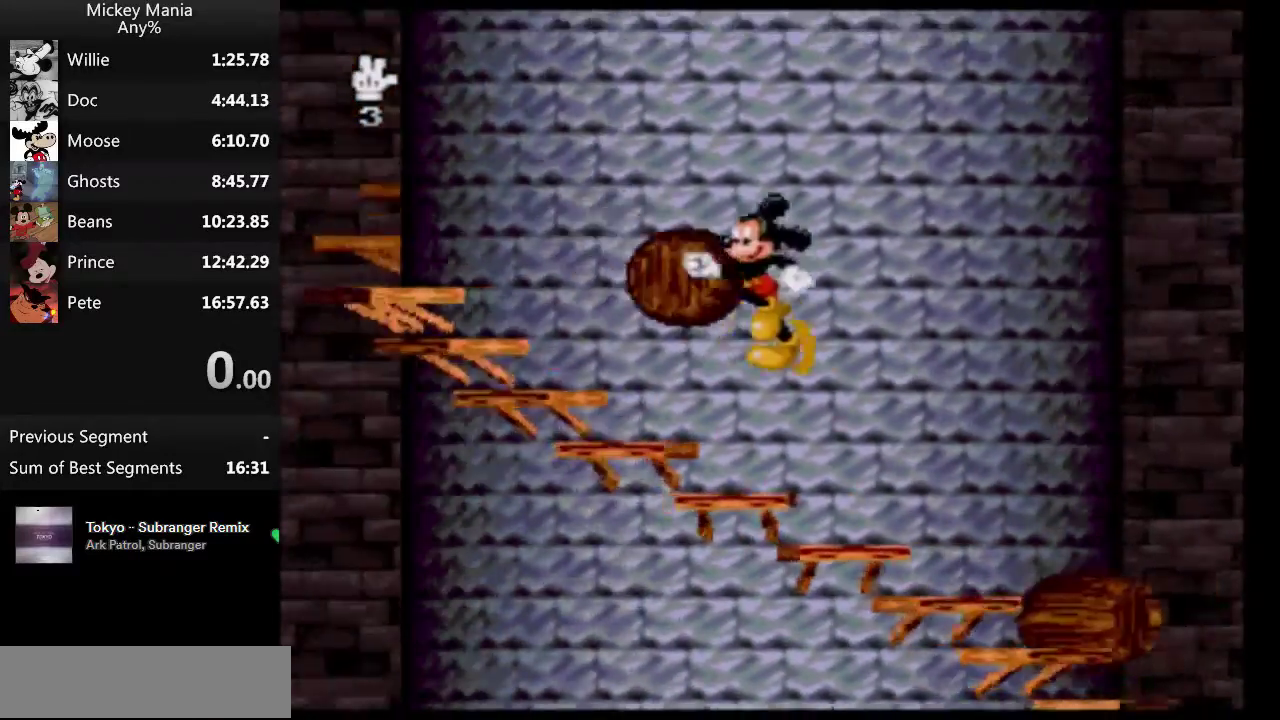
{"buttons": ["B", "DPAD_LEFT"], "events": []}
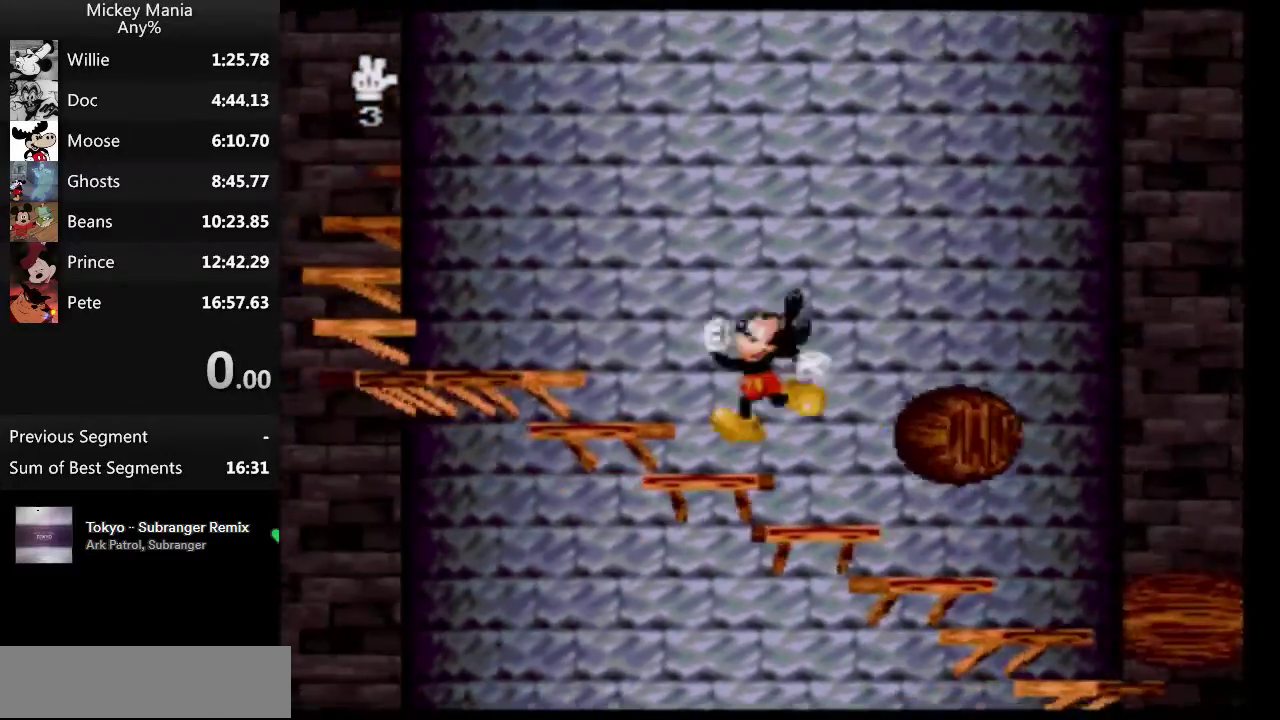
{"buttons": ["B", "DPAD_LEFT"], "events": []}
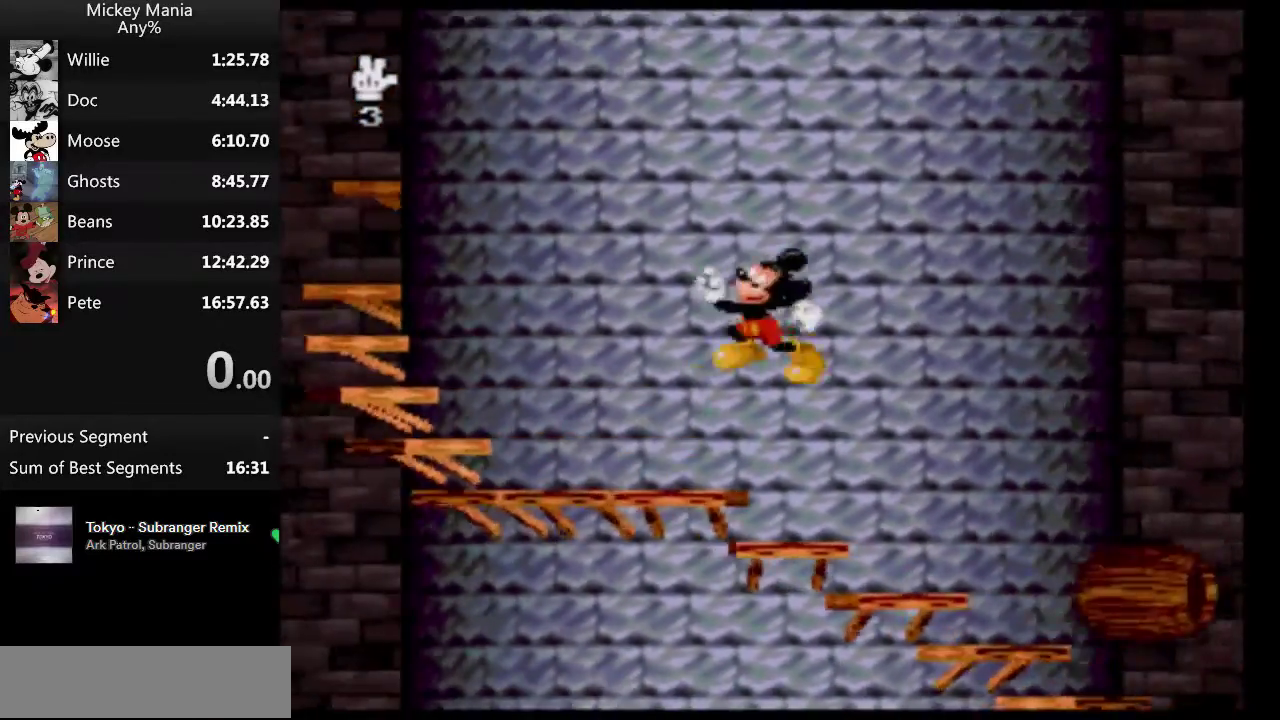
{"buttons": ["DPAD_LEFT"], "events": [[167, "B", "up"]]}
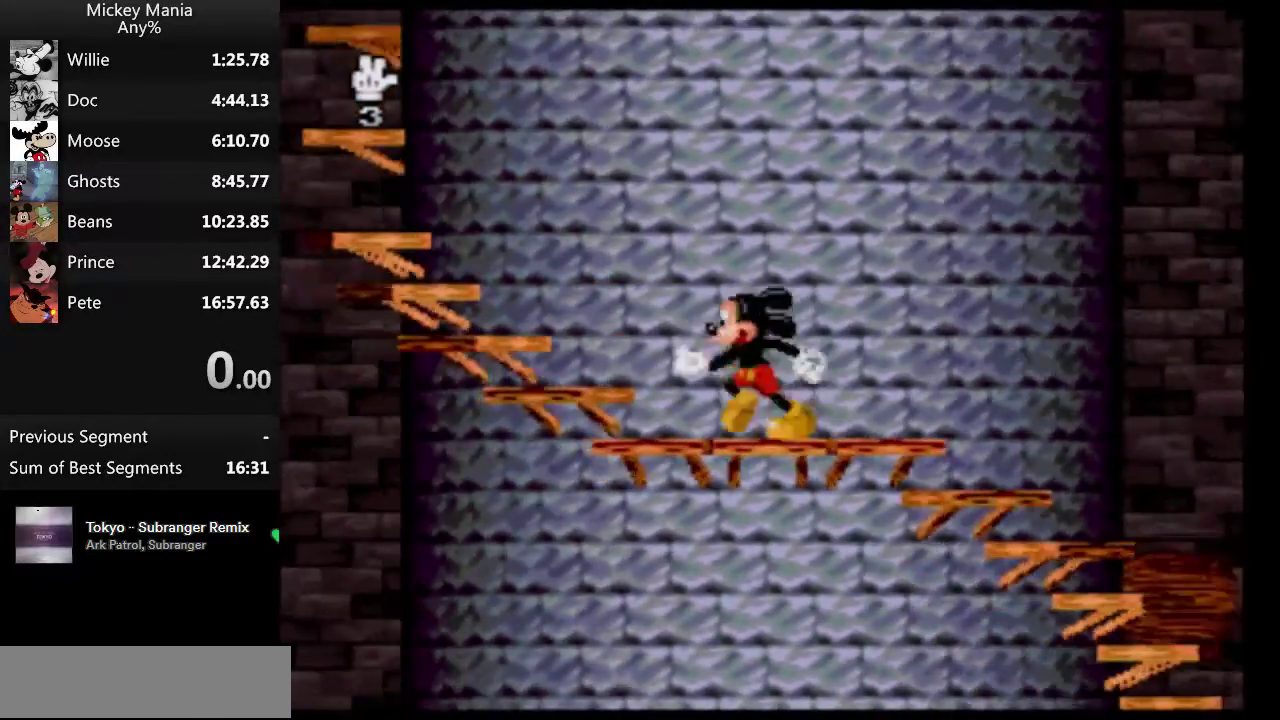
{"buttons": ["DPAD_LEFT"], "events": [[67, "B", "down"], [167, "B", "up"]]}
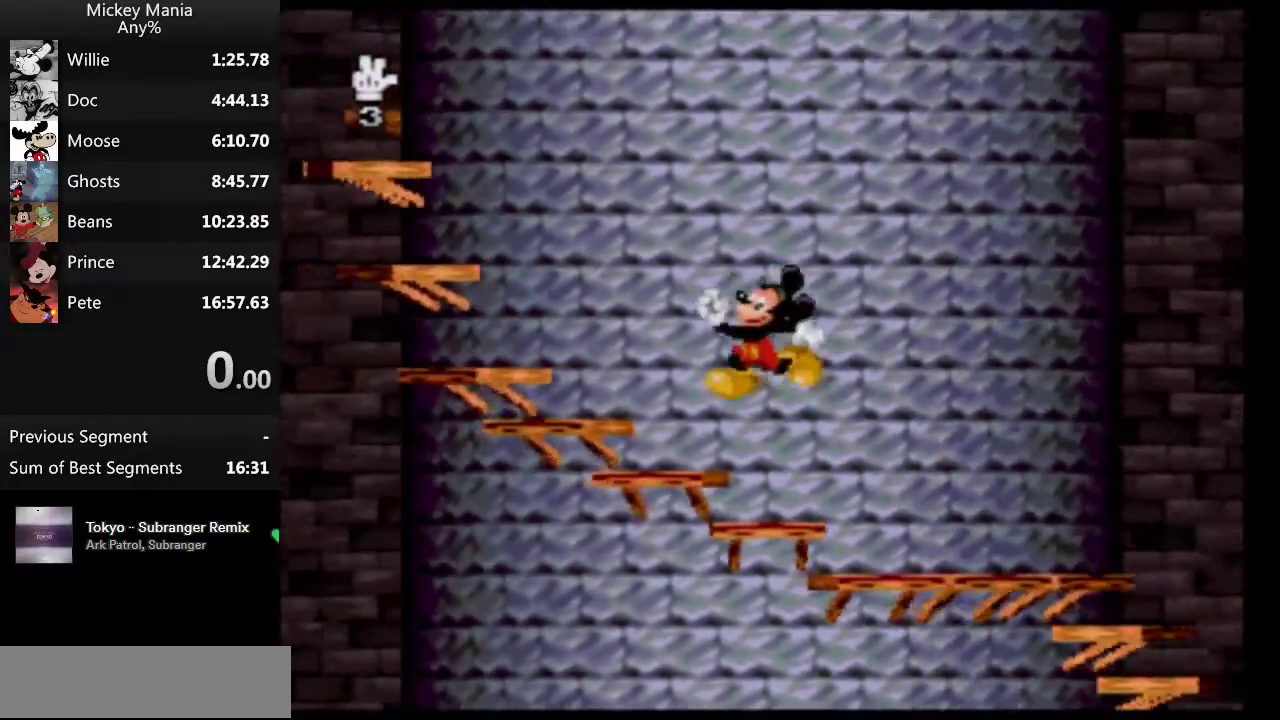
{"buttons": ["DPAD_LEFT"], "events": [[233, "B", "down"], [433, "B", "up"]]}
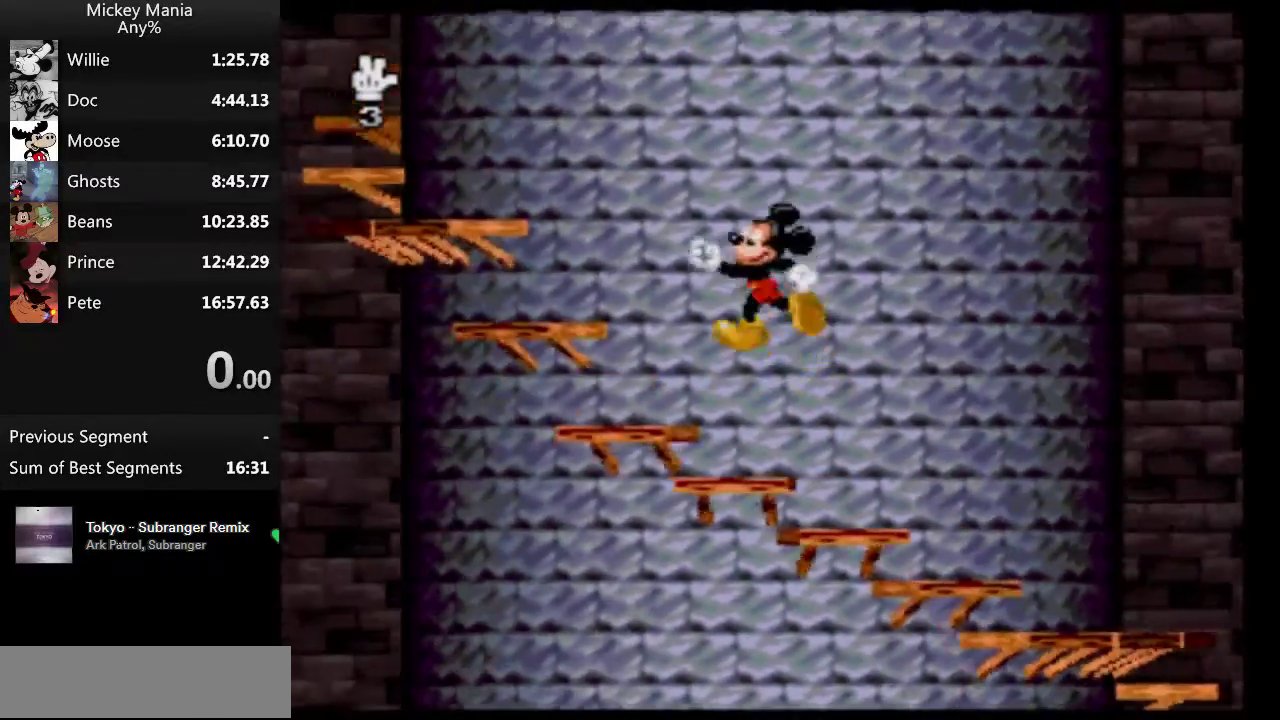
{"buttons": ["B", "DPAD_LEFT"], "events": [[433, "B", "down"]]}
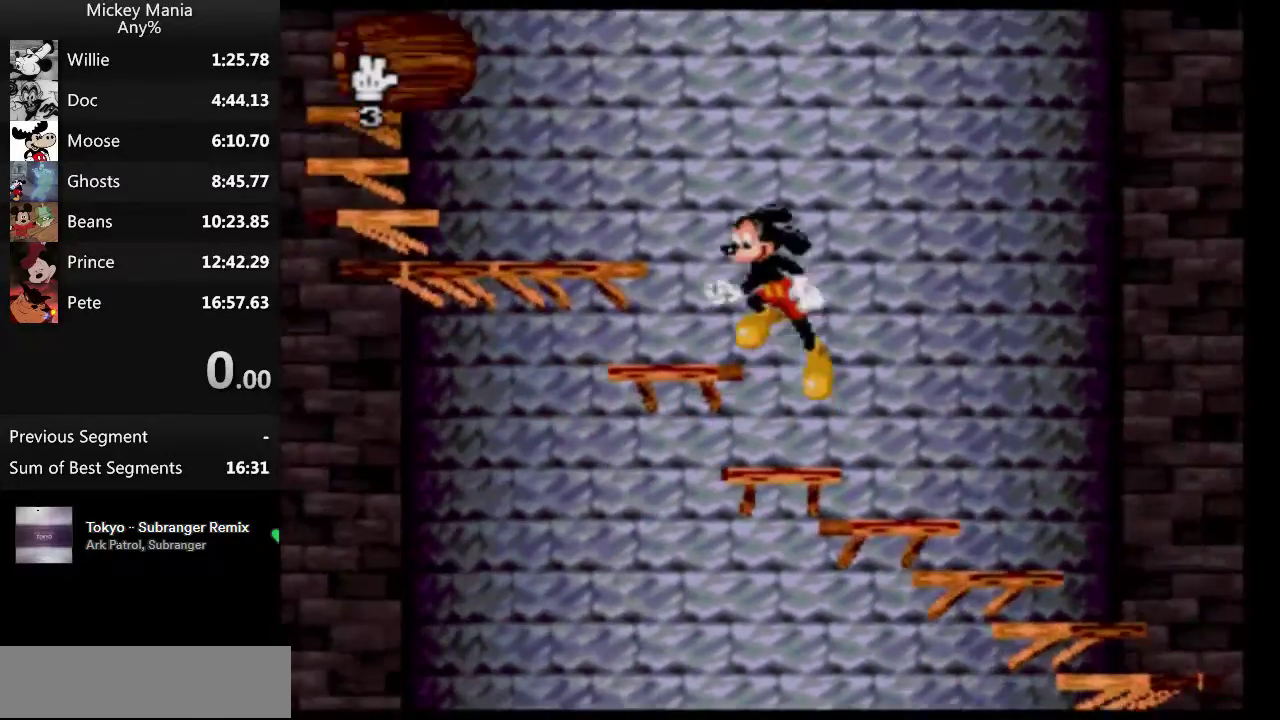
{"buttons": ["DPAD_LEFT"], "events": [[300, "B", "up"]]}
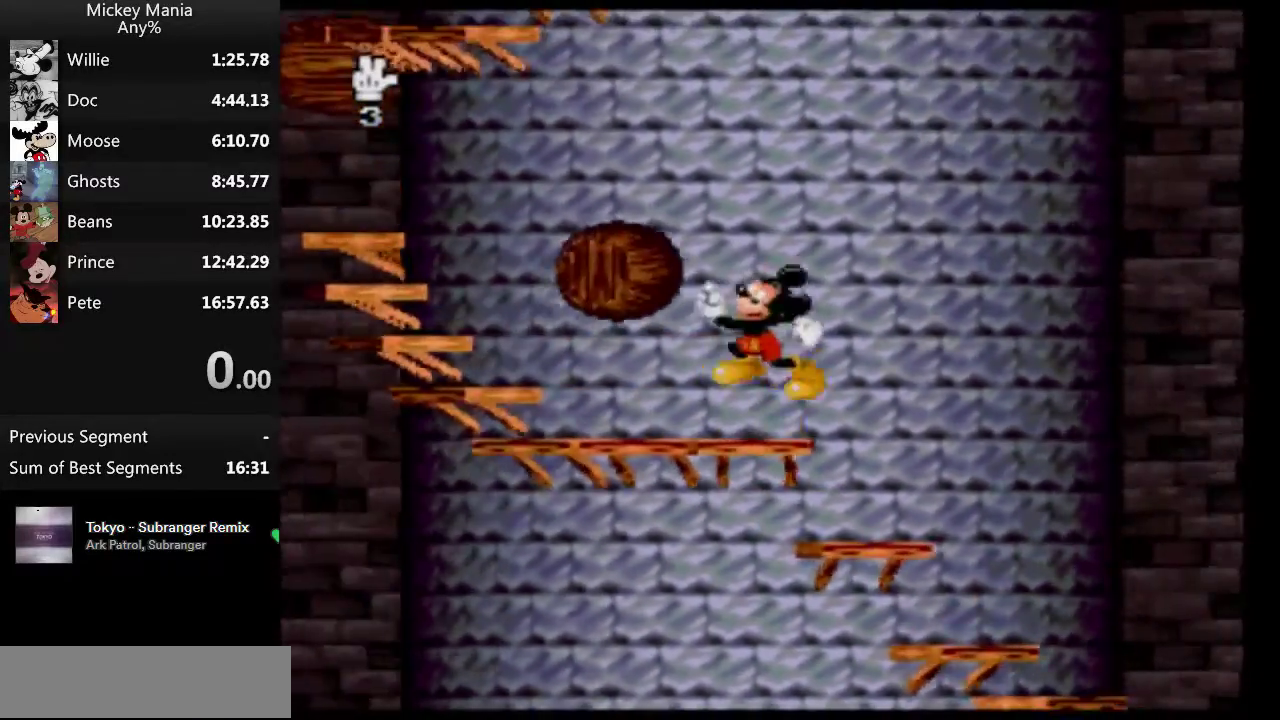
{"buttons": ["B", "DPAD_LEFT"], "events": [[467, "B", "down"]]}
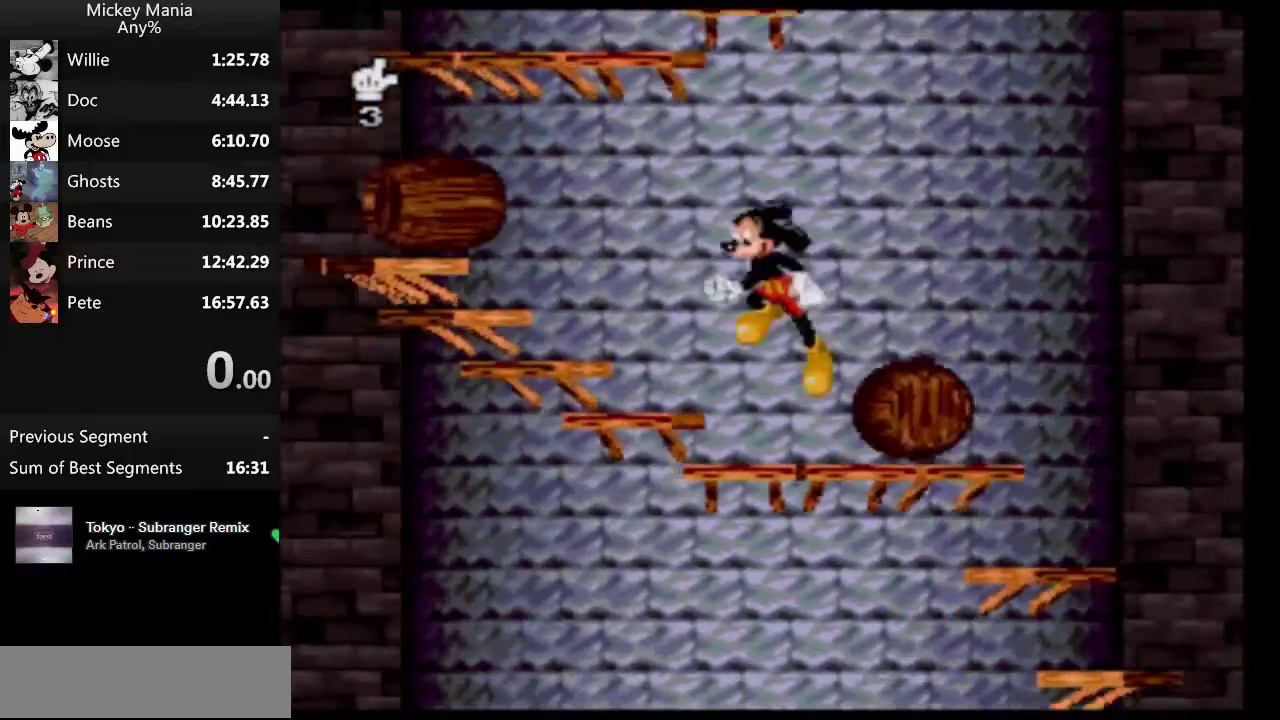
{"buttons": ["B", "DPAD_LEFT"], "events": []}
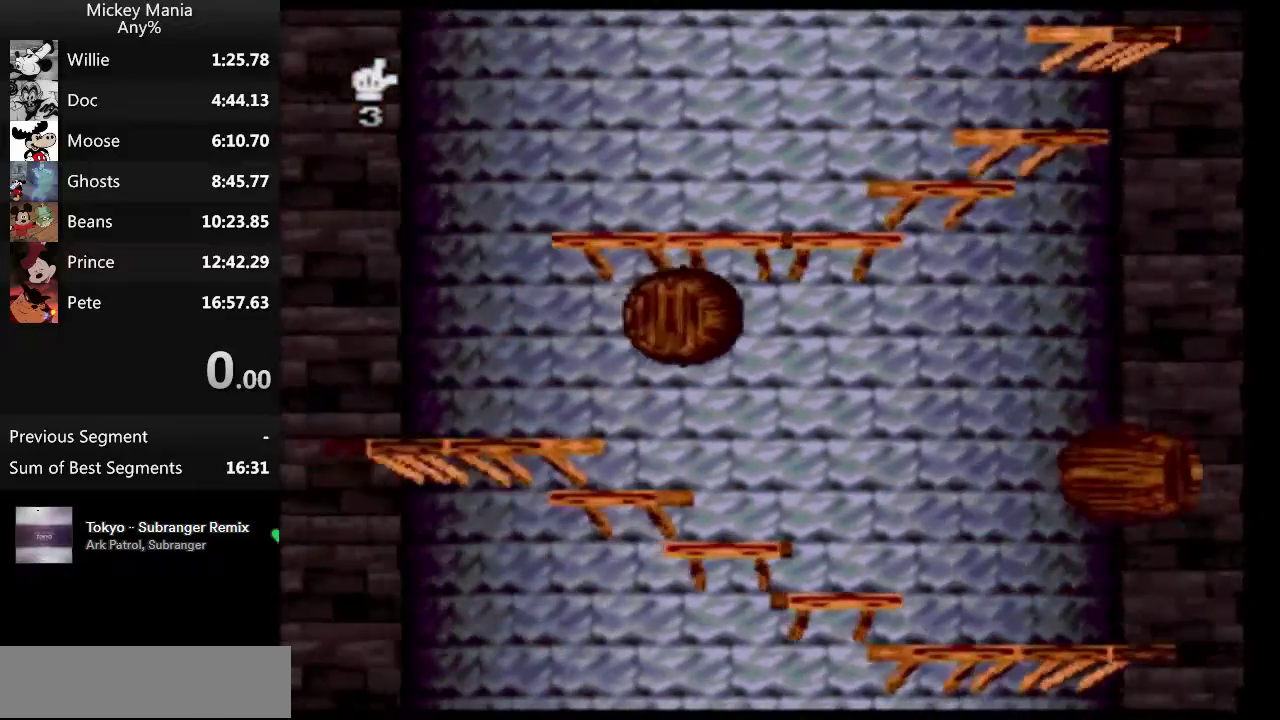
{"buttons": ["B", "DPAD_LEFT"], "events": []}